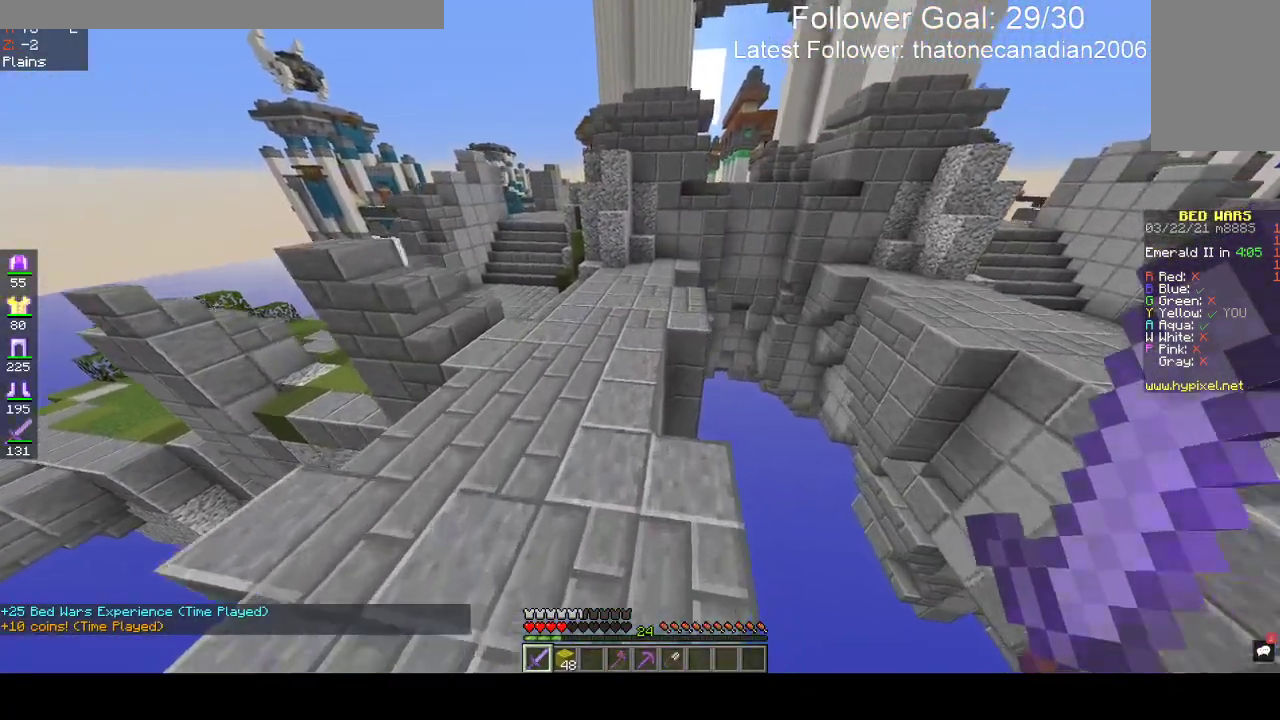
Gameplay with keyboard and mouse; each line is a JSON object with the keys and mouse buttons held at the frame after it. "events" lists presses ("down") and releases ("up") of "a", "d", "s", "space", "w", "mouse_left" and "mouse_right" between this image and that frame as [ms after this image, input, new state], when the widget could be followed in between. "mouse_left", "mouse_right" = the "left", "right" buttons of the "mouse" list. No other keys are recorded. Fast repeated clicks can show as one long hold. Mouse movement is not recorded.
{"keys": ["a", "space", "w"], "mouse": [], "events": []}
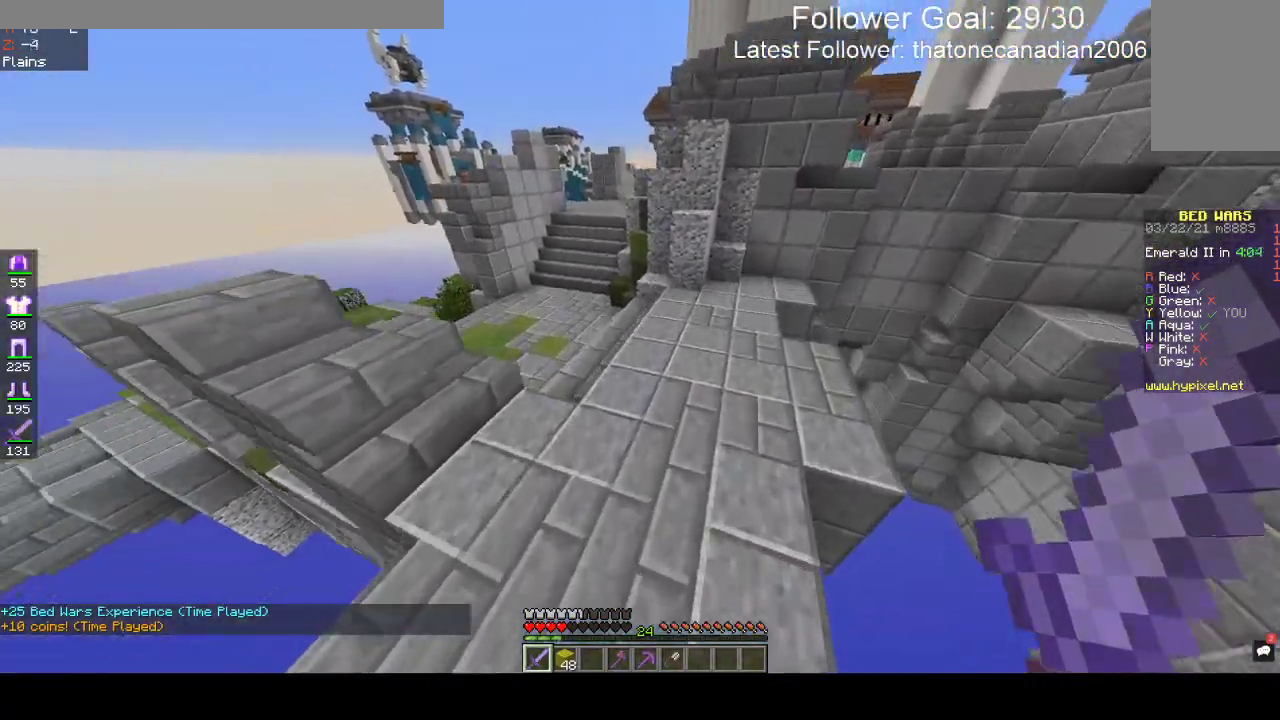
{"keys": ["w"], "mouse": [], "events": [[150, "a", "up"], [400, "space", "up"]]}
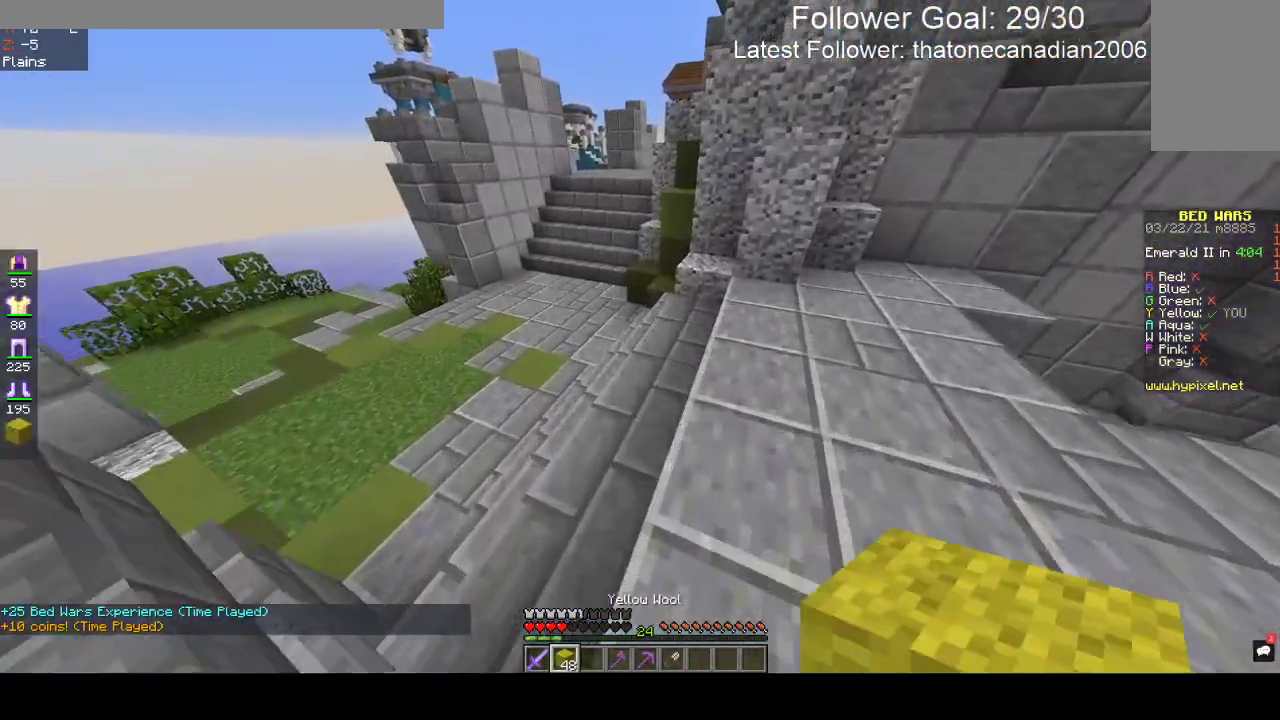
{"keys": ["a", "w"], "mouse": [], "events": [[317, "a", "down"]]}
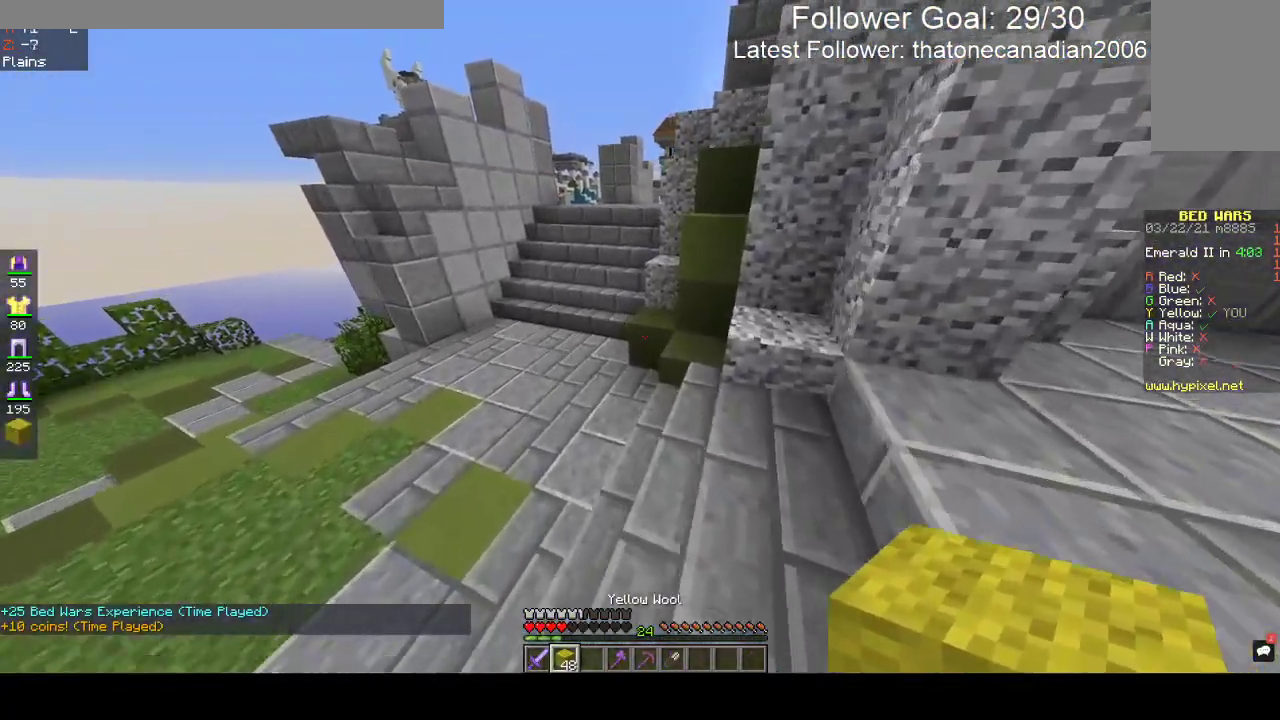
{"keys": ["a", "w"], "mouse": [], "events": []}
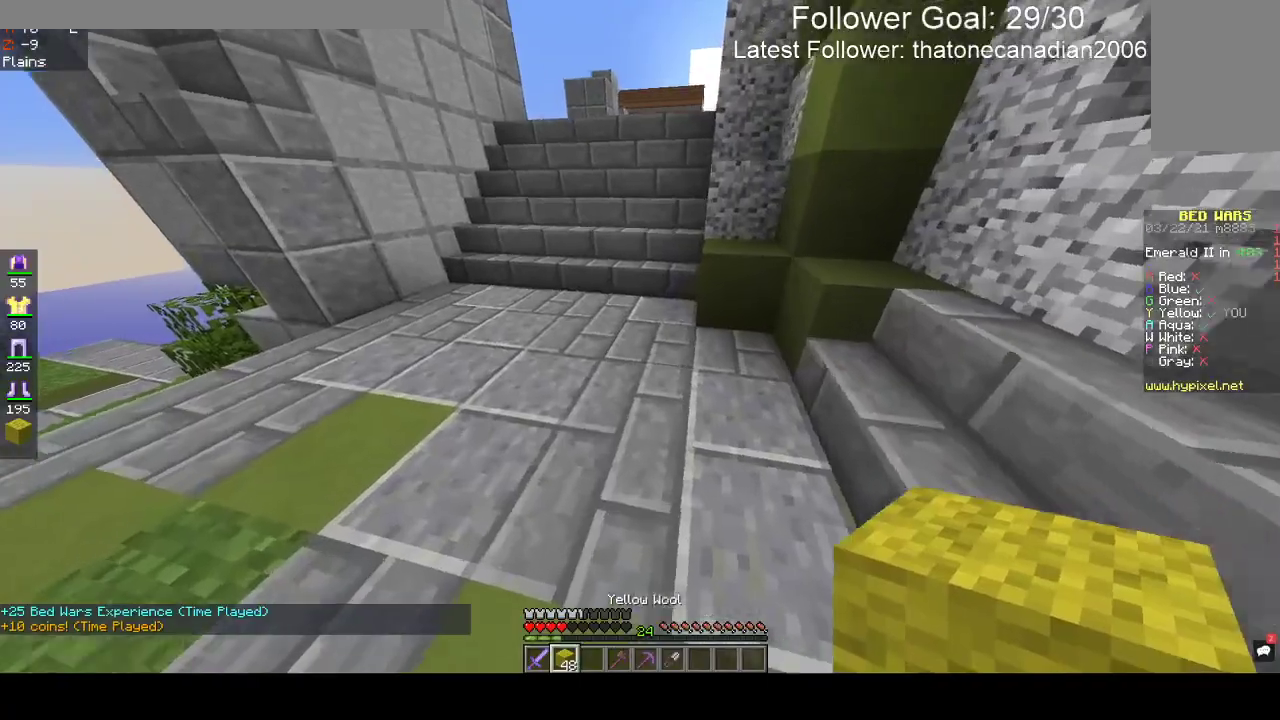
{"keys": ["w"], "mouse": [], "events": [[67, "space", "down"], [150, "a", "up"], [367, "space", "up"]]}
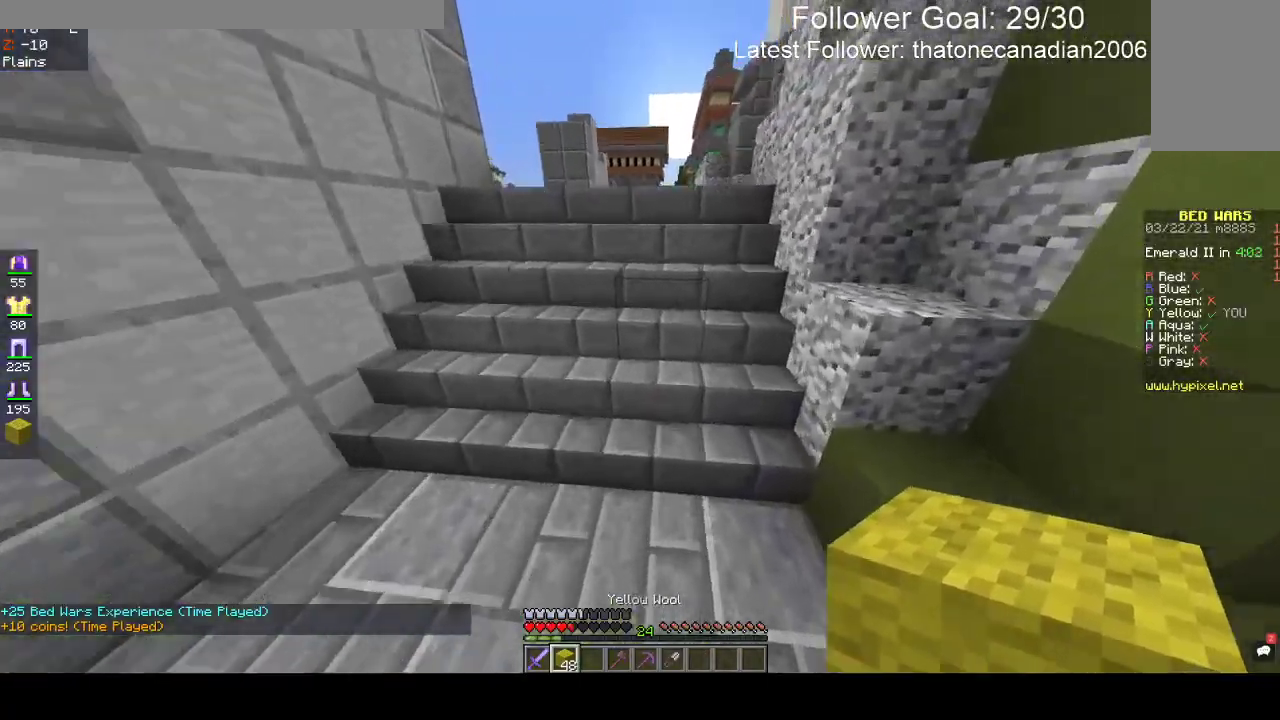
{"keys": ["space", "w"], "mouse": [], "events": [[233, "space", "down"]]}
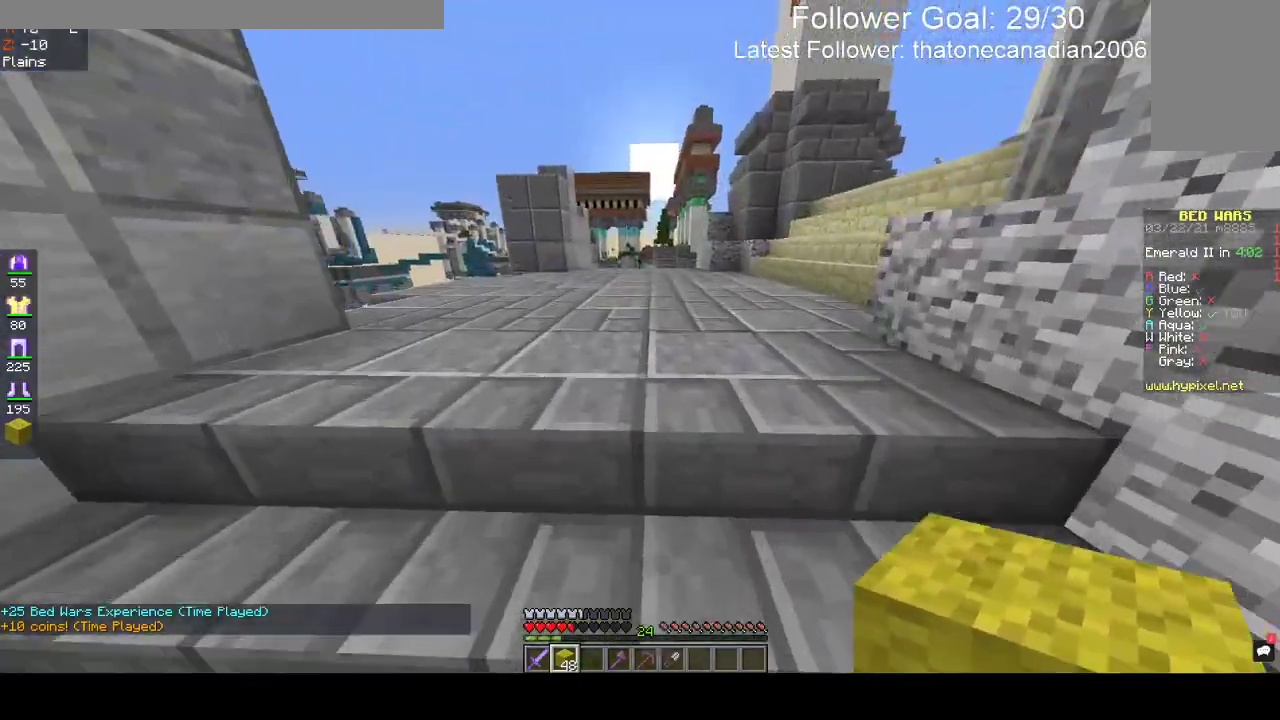
{"keys": ["space", "w"], "mouse": [], "events": []}
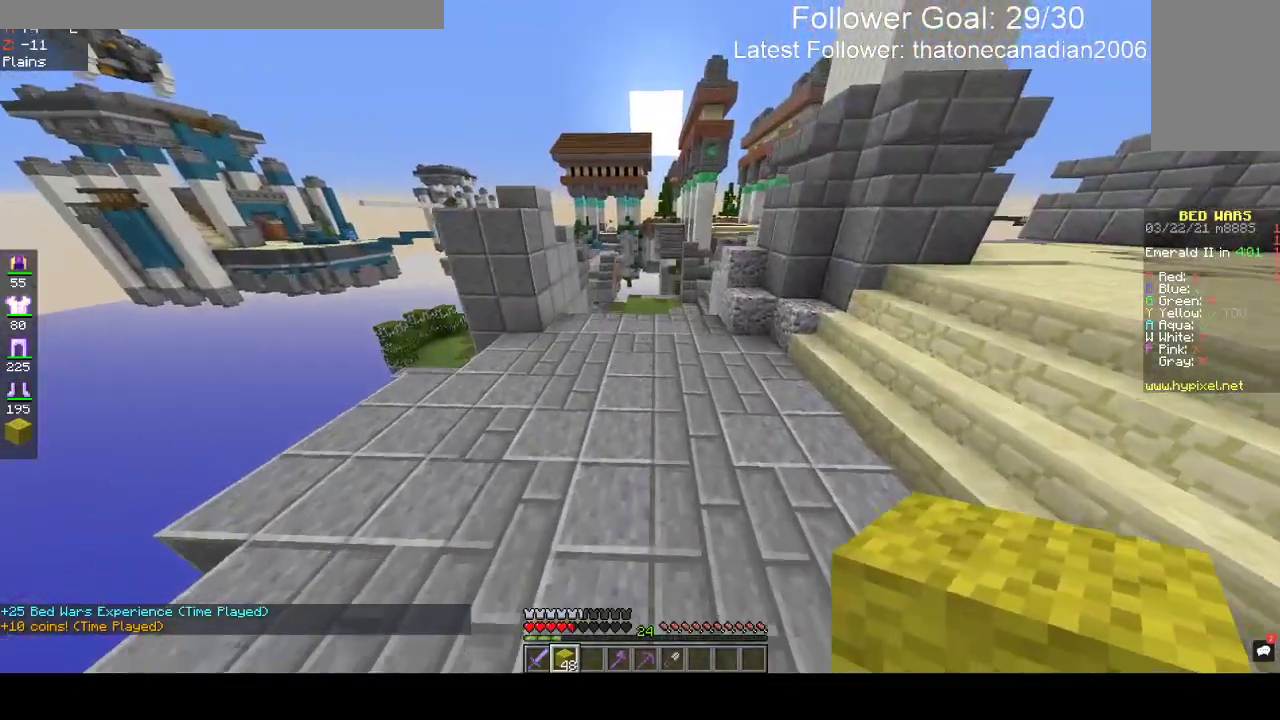
{"keys": ["d", "w"], "mouse": [], "events": [[117, "d", "down"], [117, "space", "up"]]}
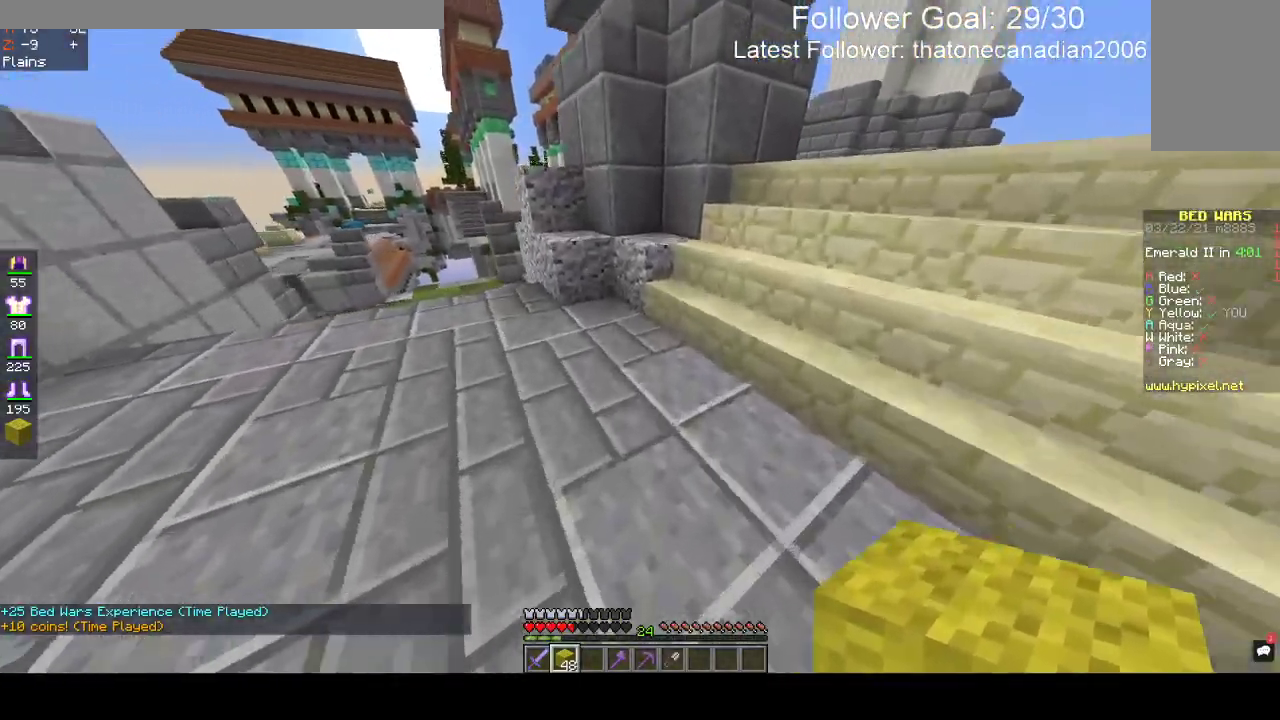
{"keys": ["d", "w"], "mouse": [], "events": []}
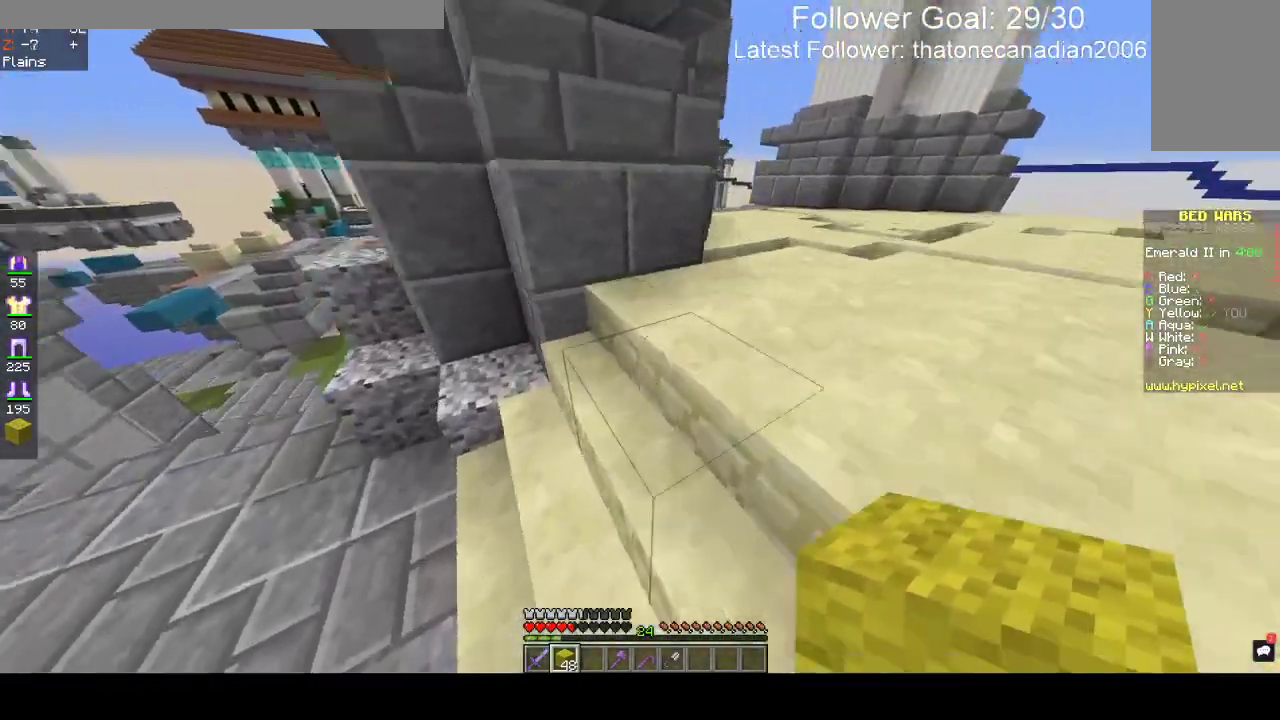
{"keys": ["a", "w"], "mouse": [], "events": [[83, "a", "down"], [83, "d", "up"]]}
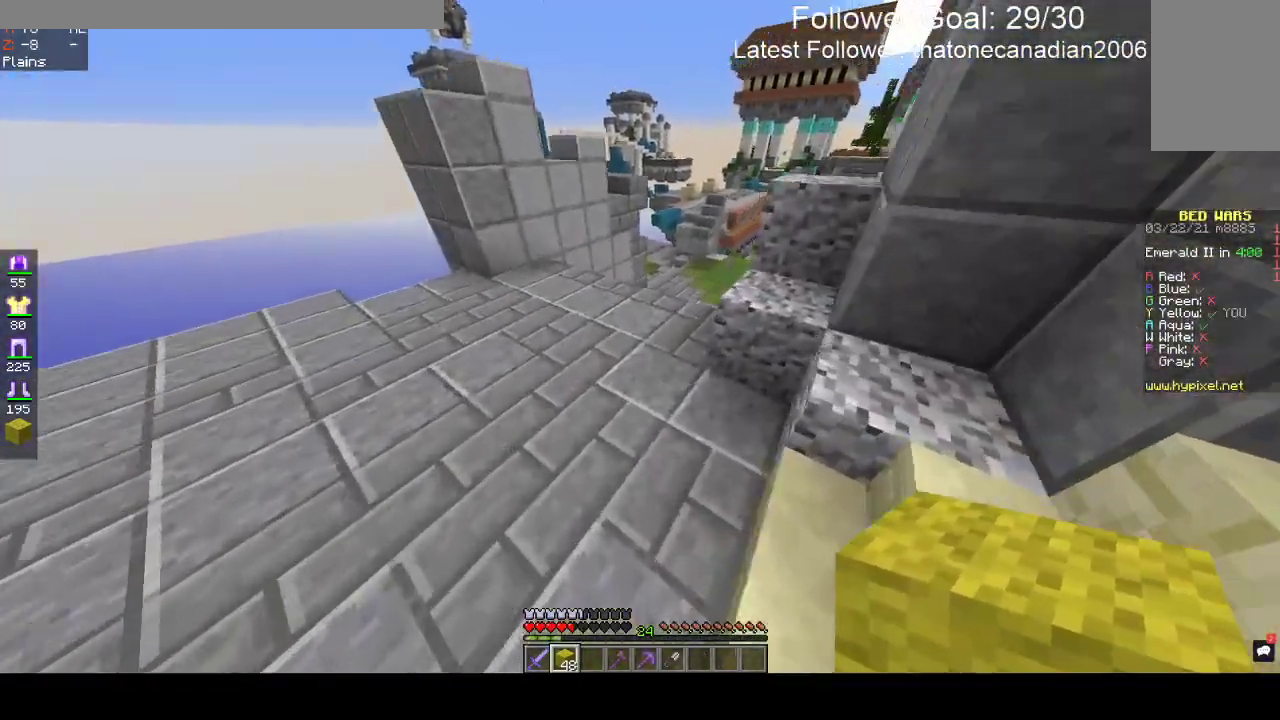
{"keys": ["w"], "mouse": [], "events": [[183, "a", "up"]]}
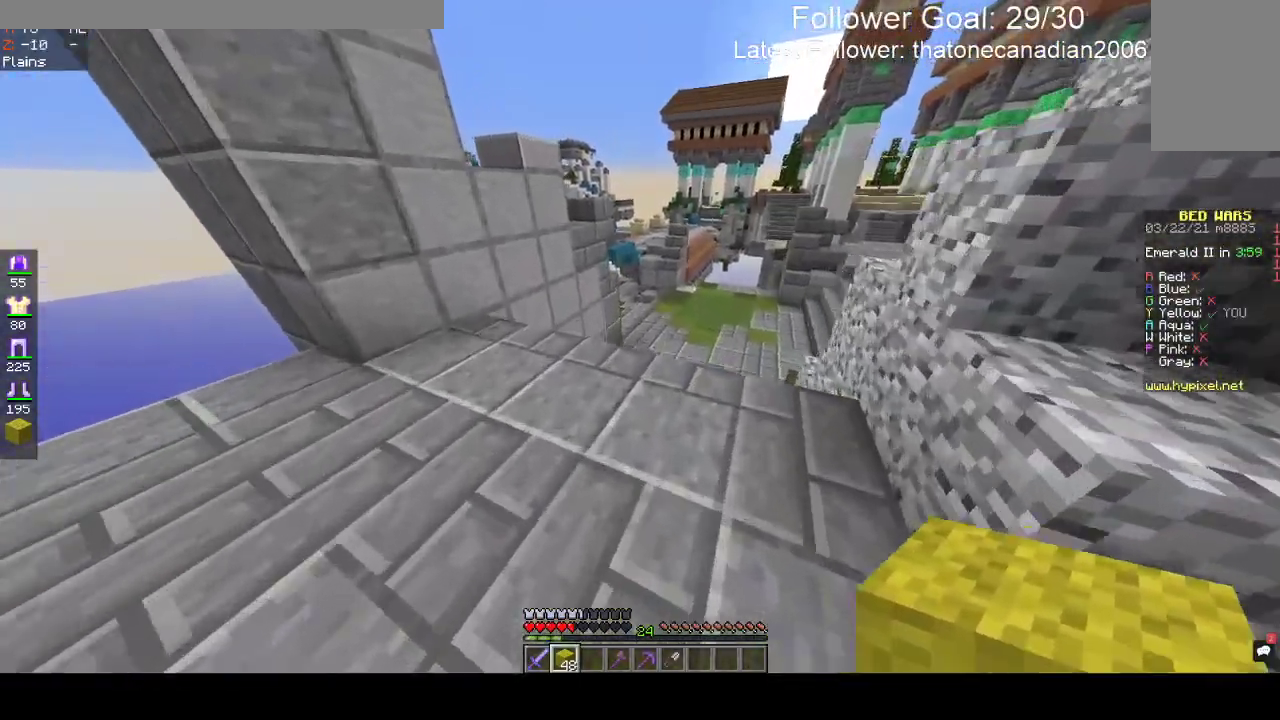
{"keys": ["w"], "mouse": [], "events": []}
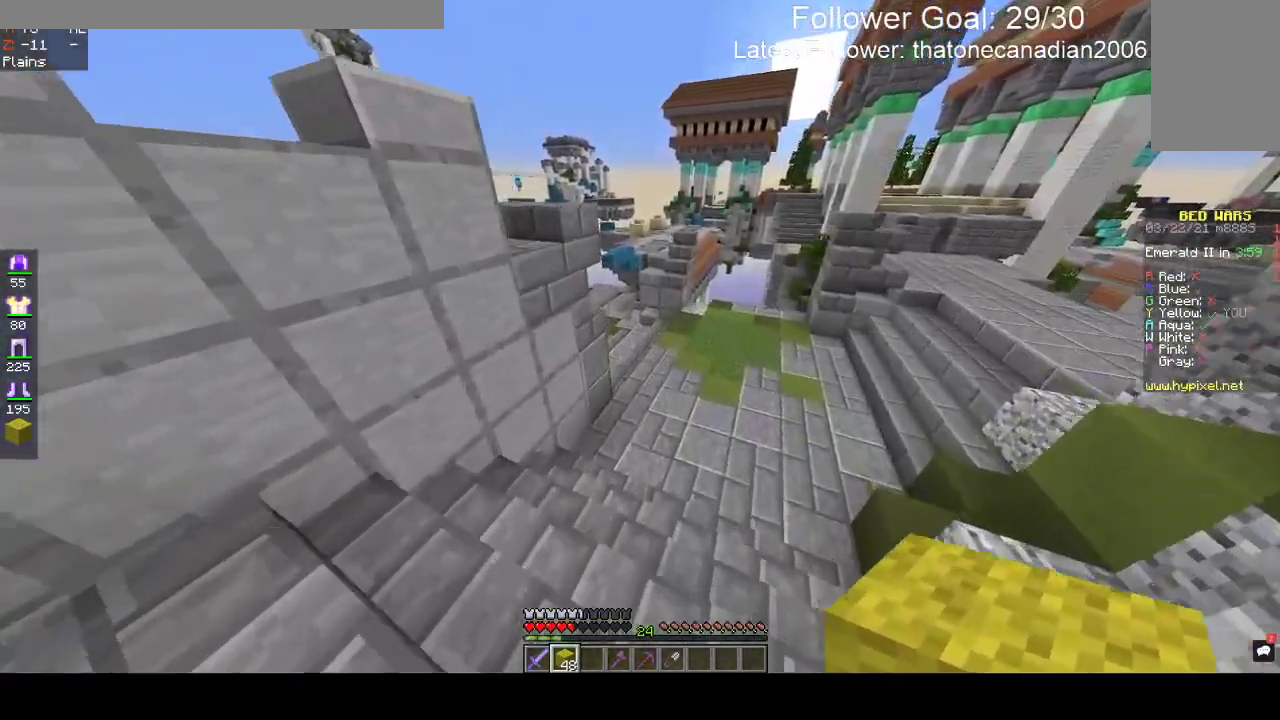
{"keys": ["w"], "mouse": [], "events": []}
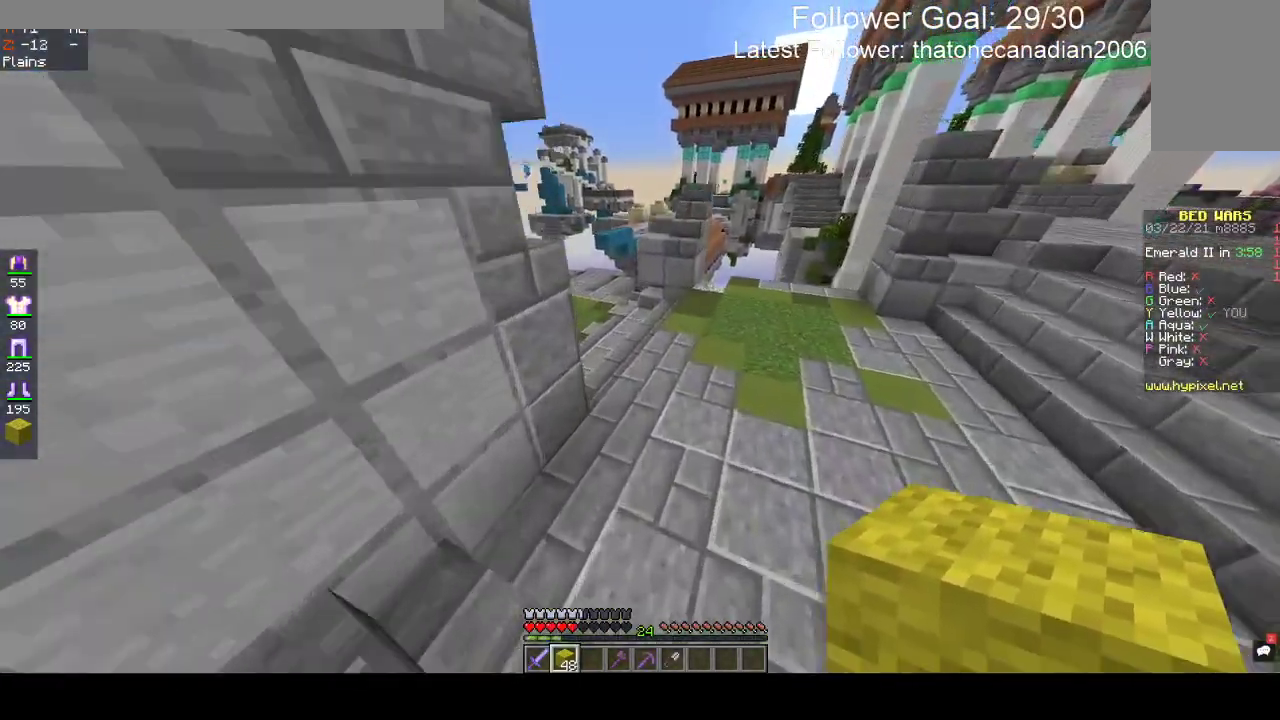
{"keys": ["space", "w"], "mouse": [], "events": [[200, "d", "down"], [350, "d", "up"], [500, "space", "down"]]}
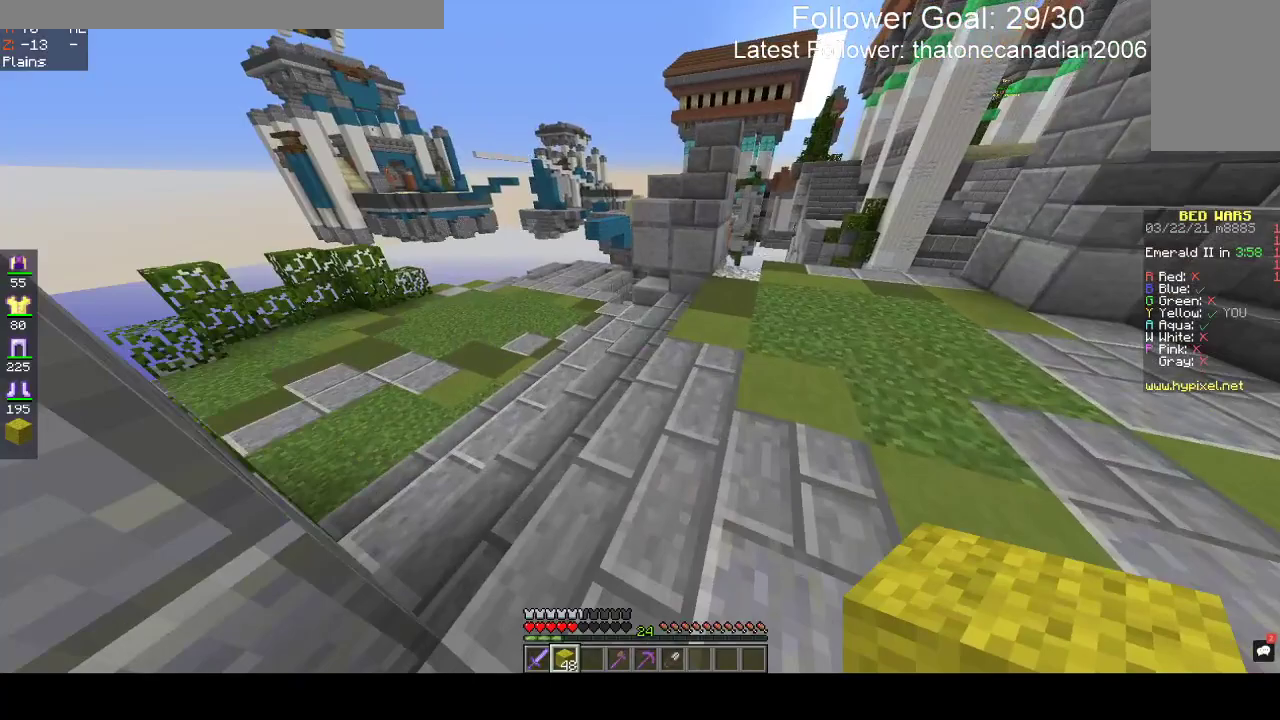
{"keys": ["a", "space", "w"], "mouse": [], "events": [[50, "a", "down"], [183, "space", "up"], [500, "space", "down"]]}
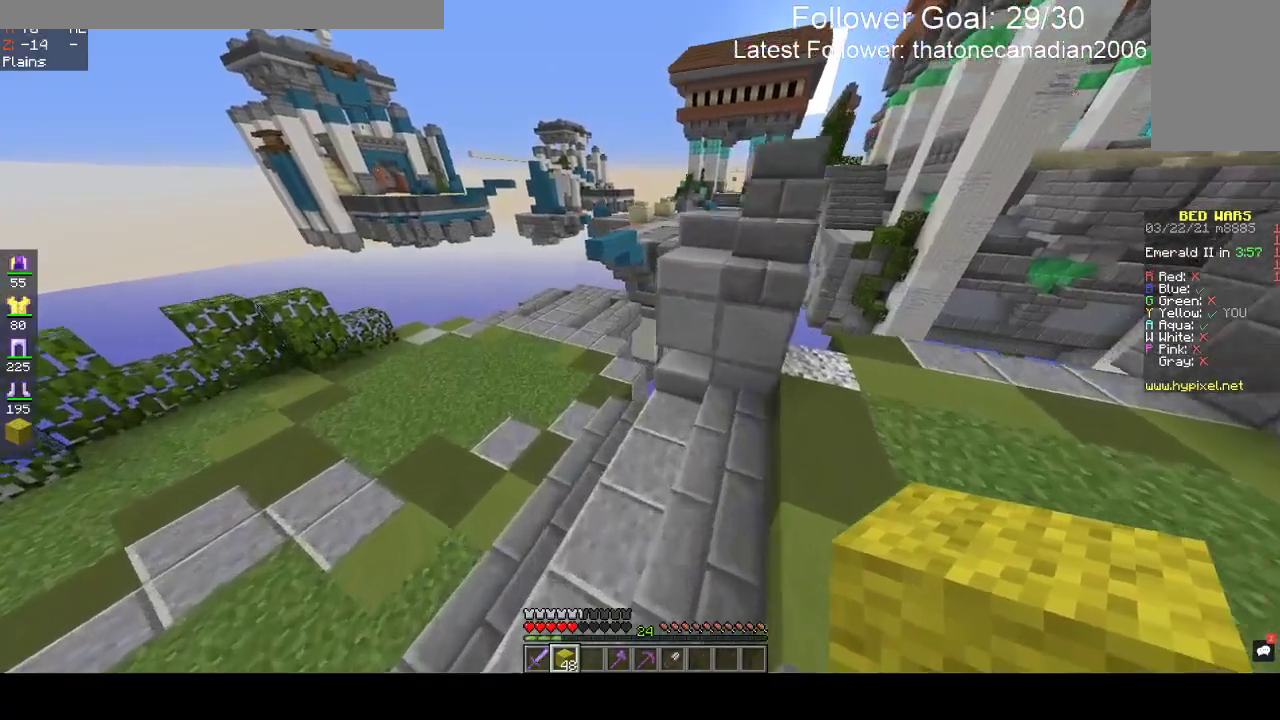
{"keys": ["a", "w"], "mouse": [], "events": [[467, "space", "up"]]}
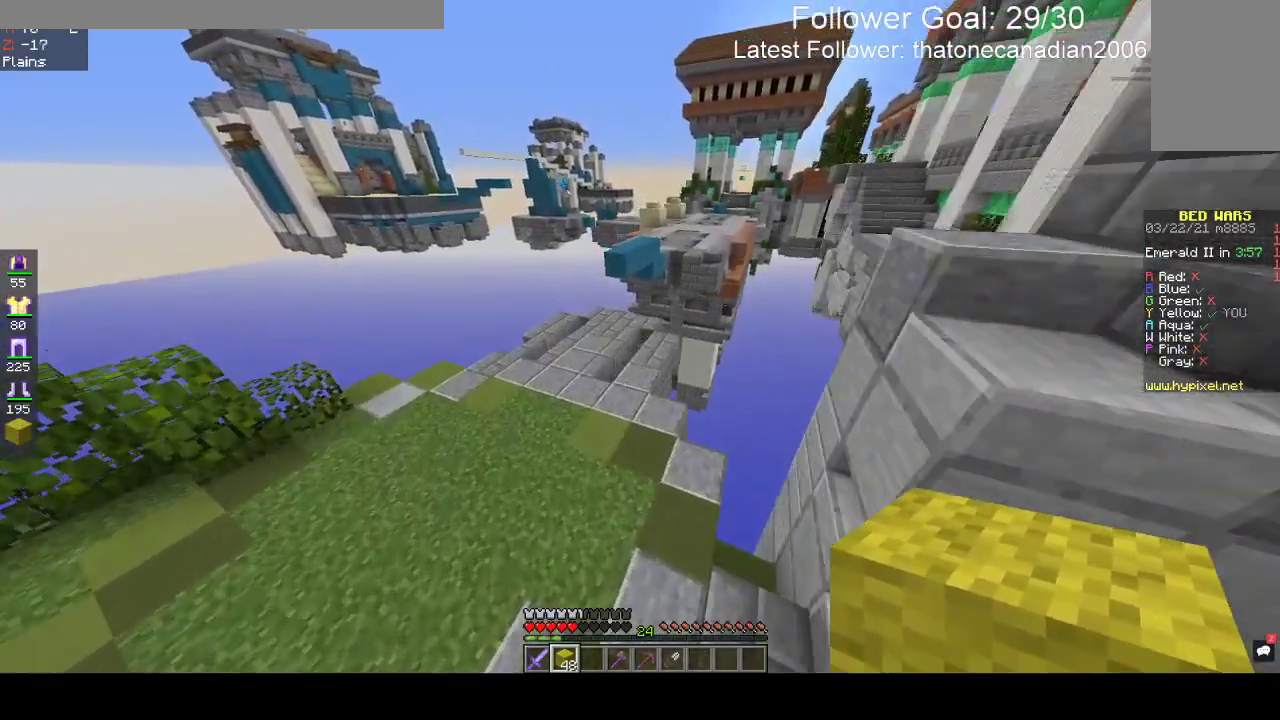
{"keys": ["a", "w"], "mouse": [], "events": []}
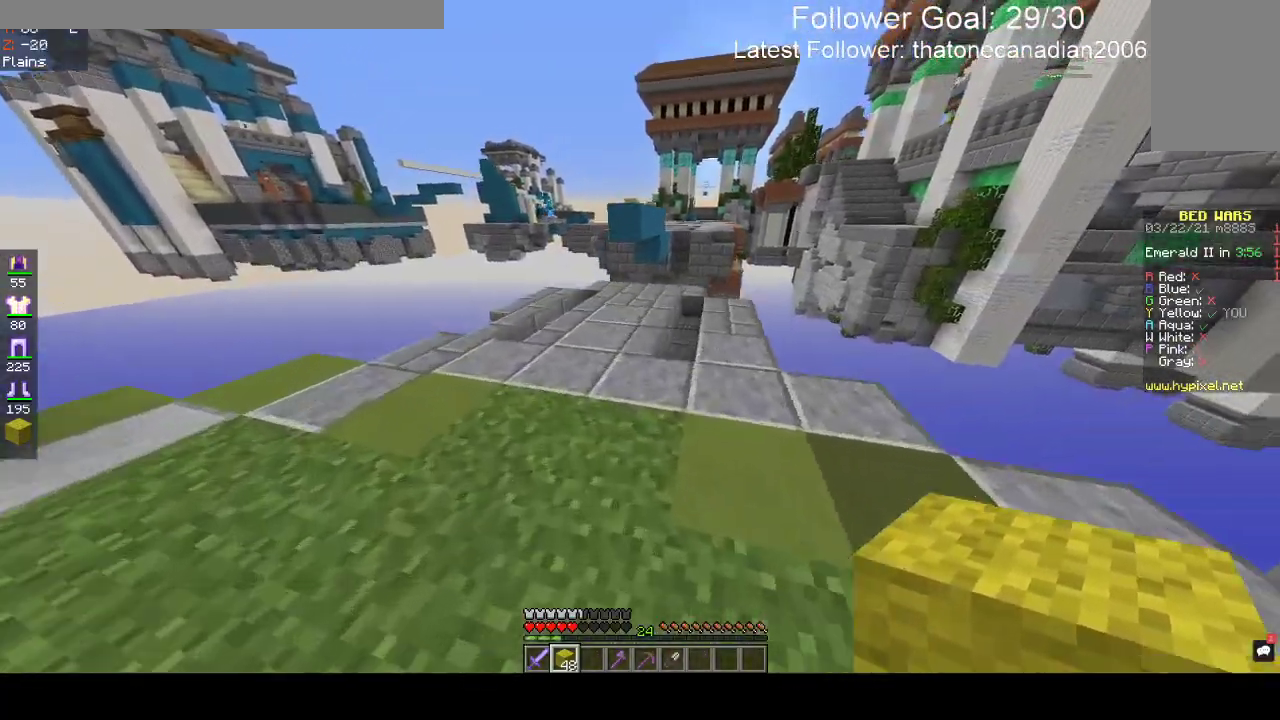
{"keys": ["w"], "mouse": [], "events": [[300, "a", "up"]]}
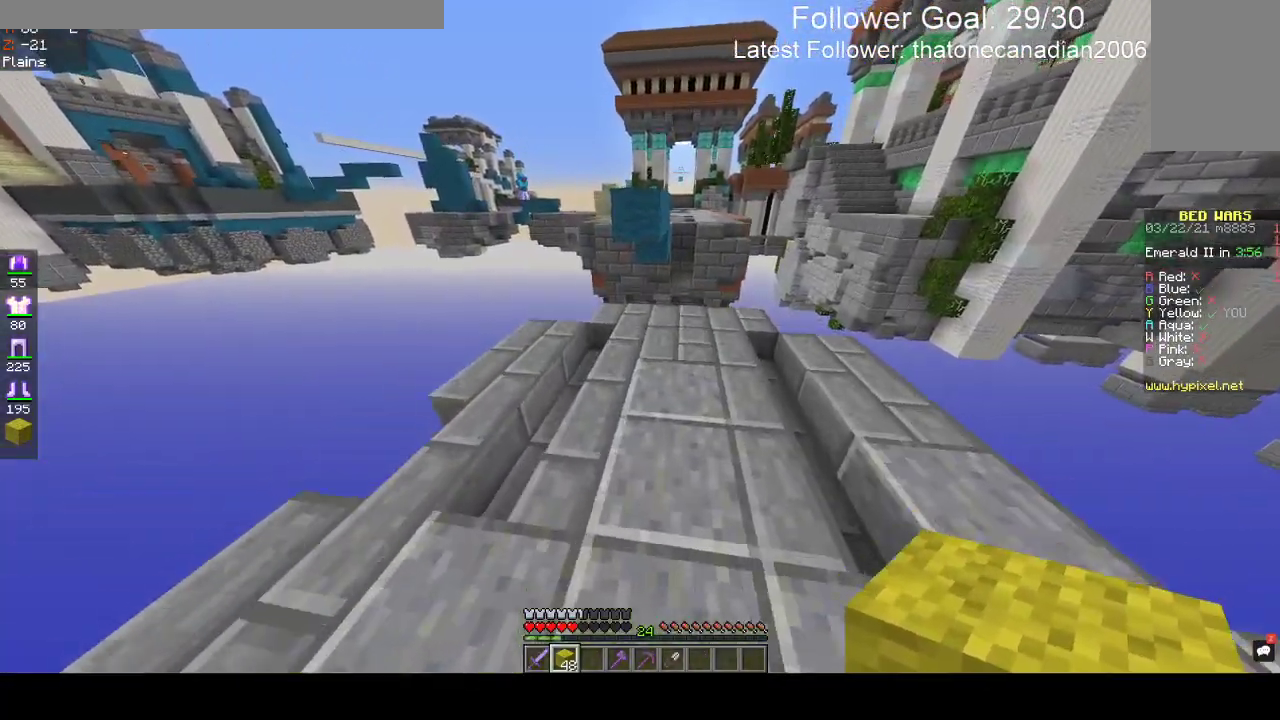
{"keys": [], "mouse": [], "events": [[250, "mouse_right", "down"], [417, "mouse_right", "up"], [433, "w", "up"]]}
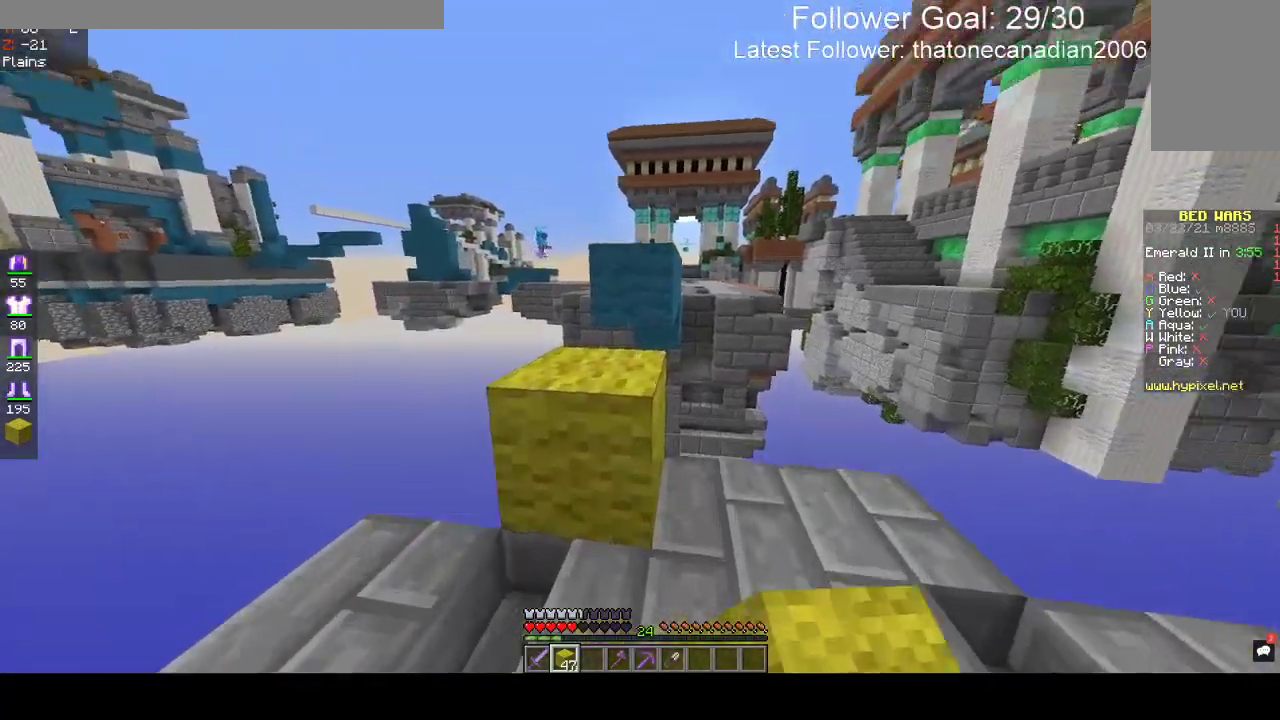
{"keys": ["a", "s"], "mouse": [], "events": [[17, "s", "down"], [100, "mouse_right", "down"], [300, "mouse_right", "up"], [367, "a", "down"]]}
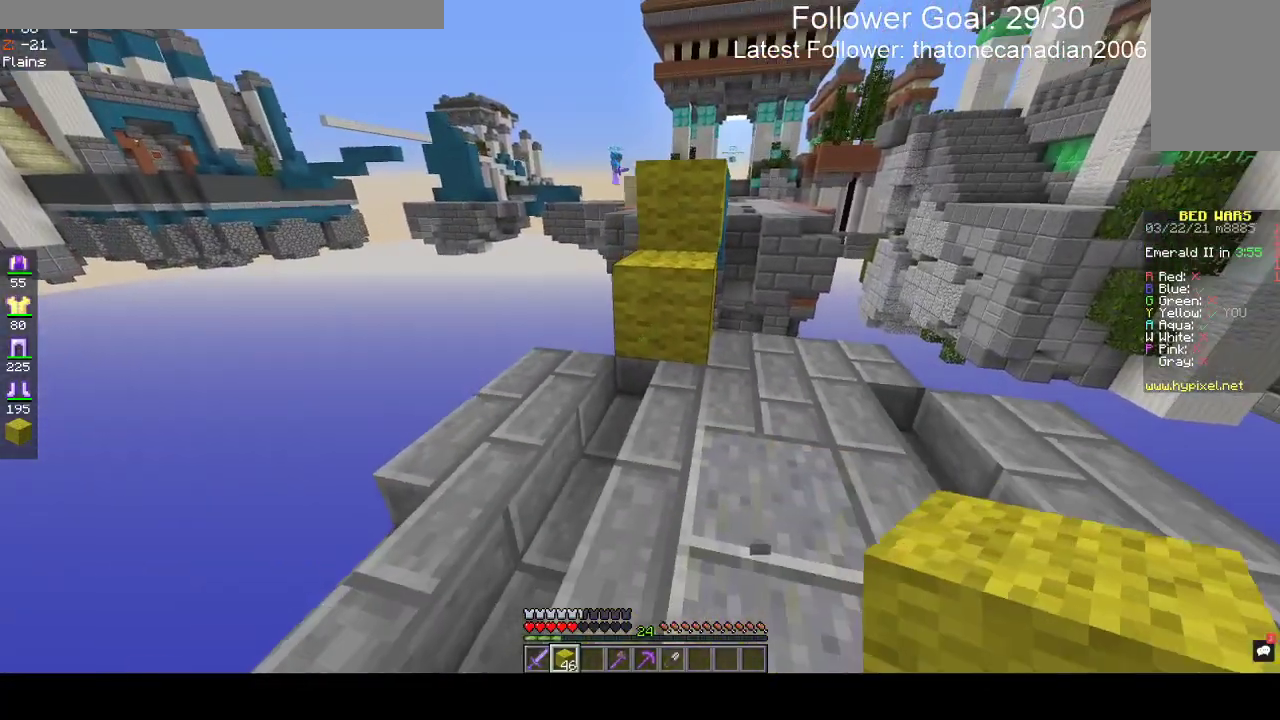
{"keys": ["space", "w"], "mouse": [], "events": [[67, "mouse_right", "down"], [83, "a", "up"], [100, "s", "up"], [183, "mouse_right", "up"], [217, "w", "down"], [333, "space", "down"]]}
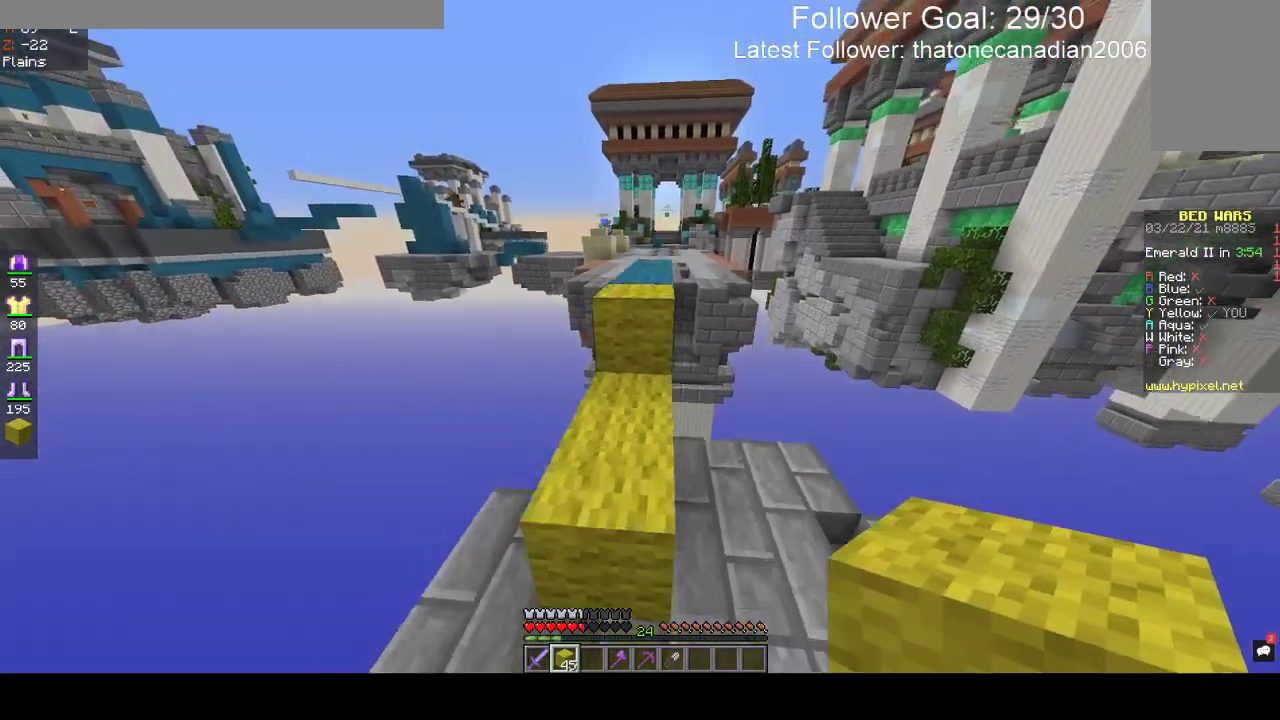
{"keys": ["w"], "mouse": [], "events": [[17, "space", "up"], [200, "space", "down"], [417, "space", "up"]]}
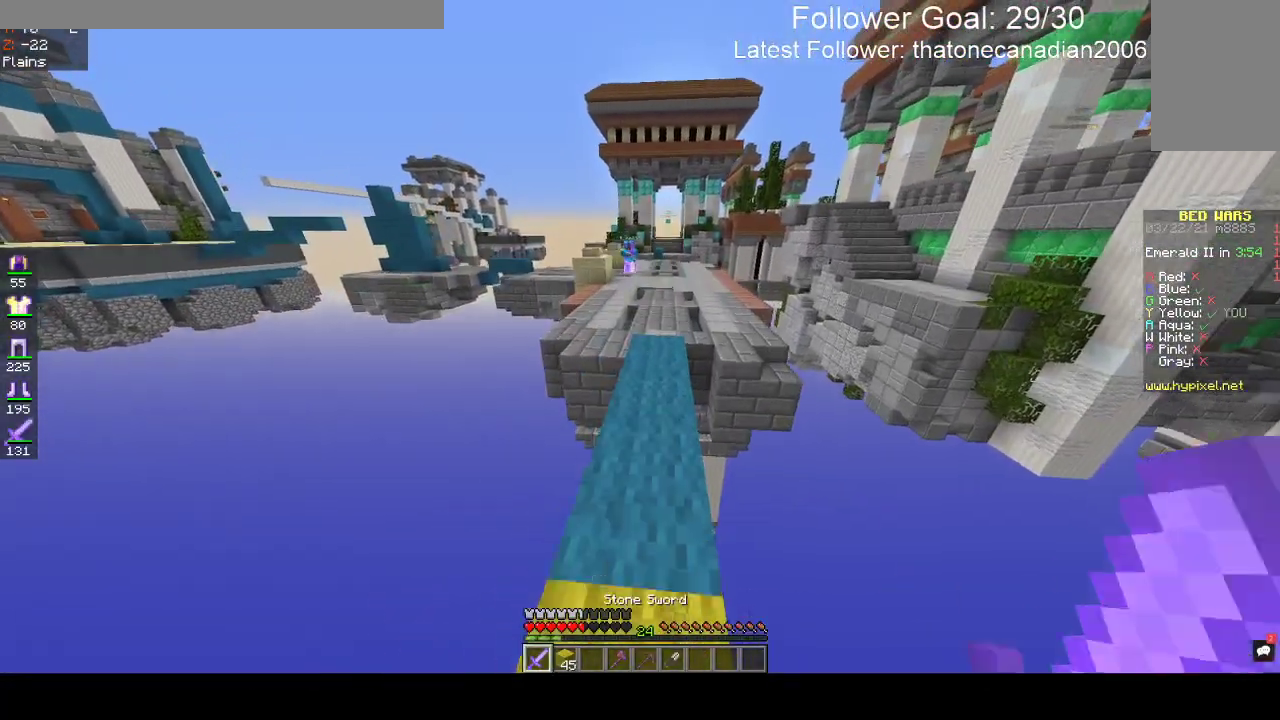
{"keys": ["w"], "mouse": [], "events": []}
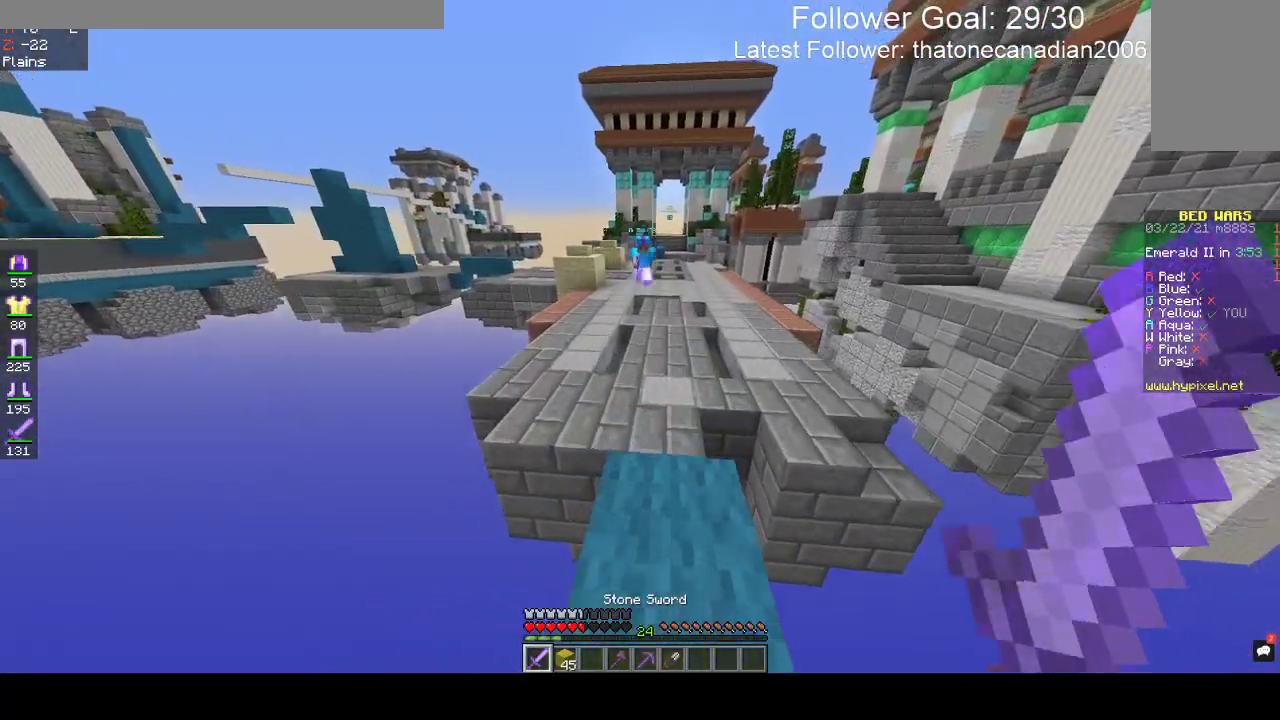
{"keys": ["w"], "mouse": [], "events": []}
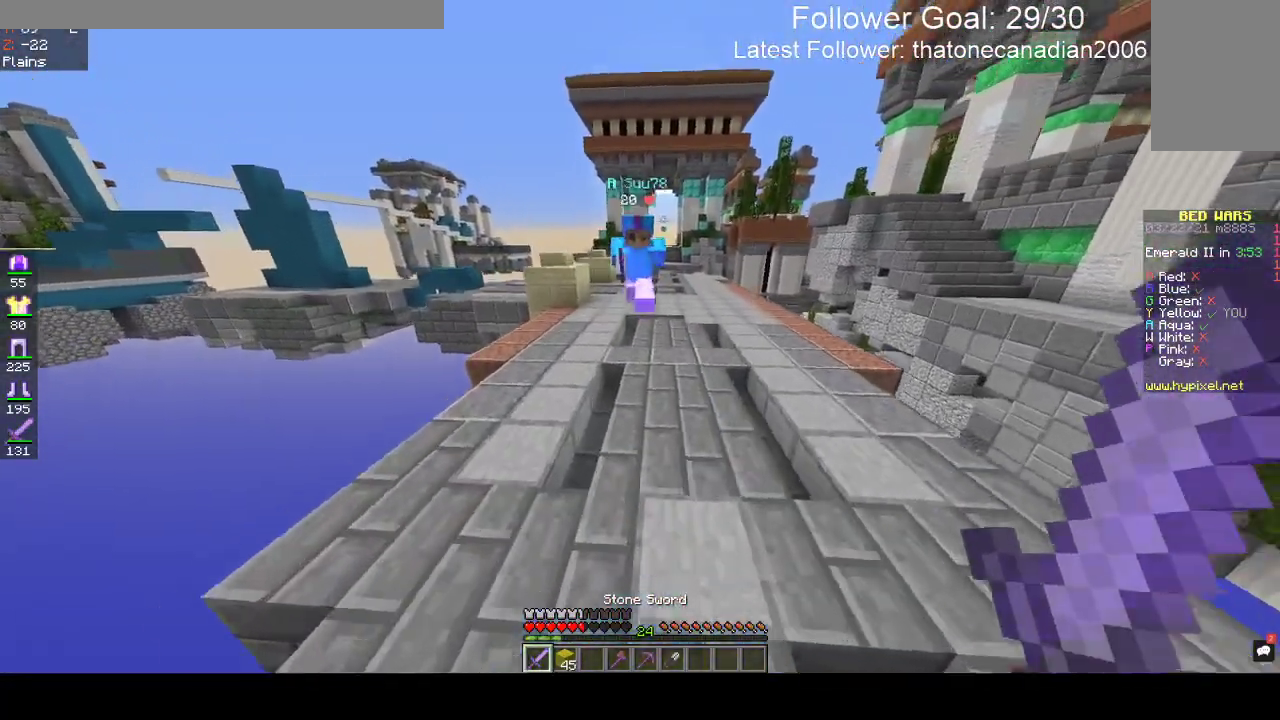
{"keys": ["w"], "mouse": ["left"], "events": [[200, "mouse_left", "down"], [383, "w", "up"], [467, "w", "down"]]}
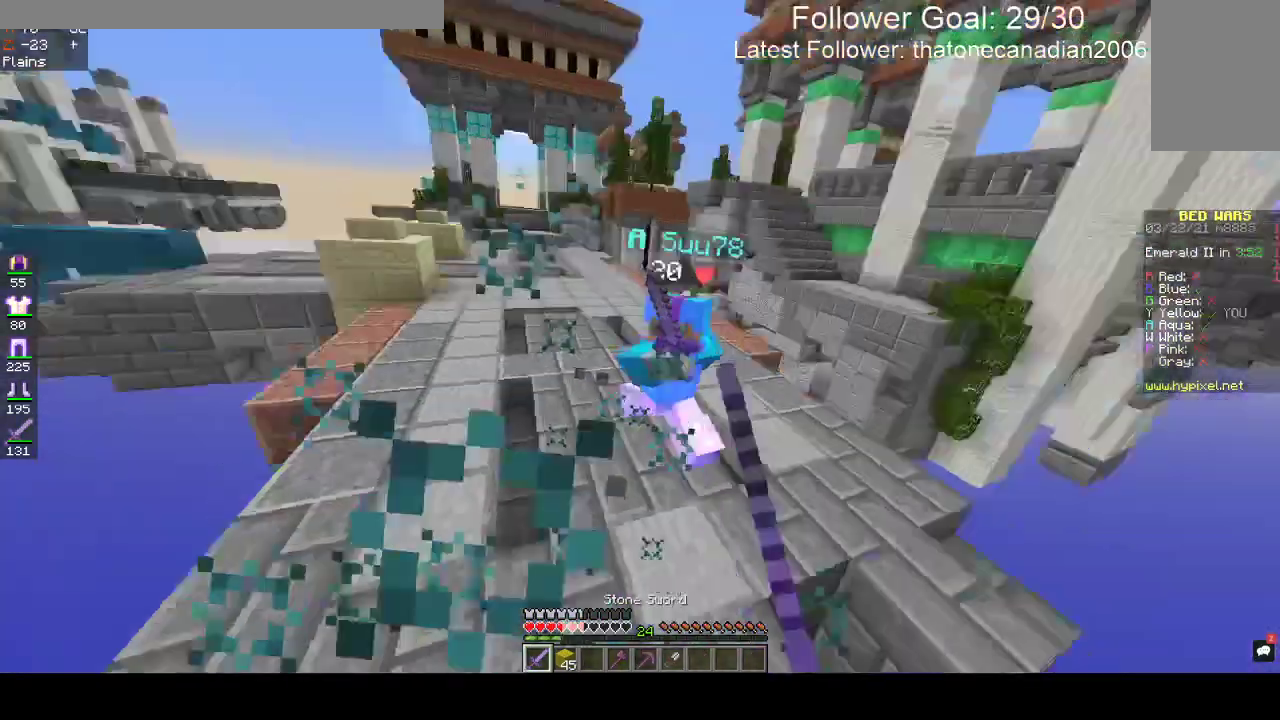
{"keys": ["w"], "mouse": [], "events": [[317, "mouse_left", "up"]]}
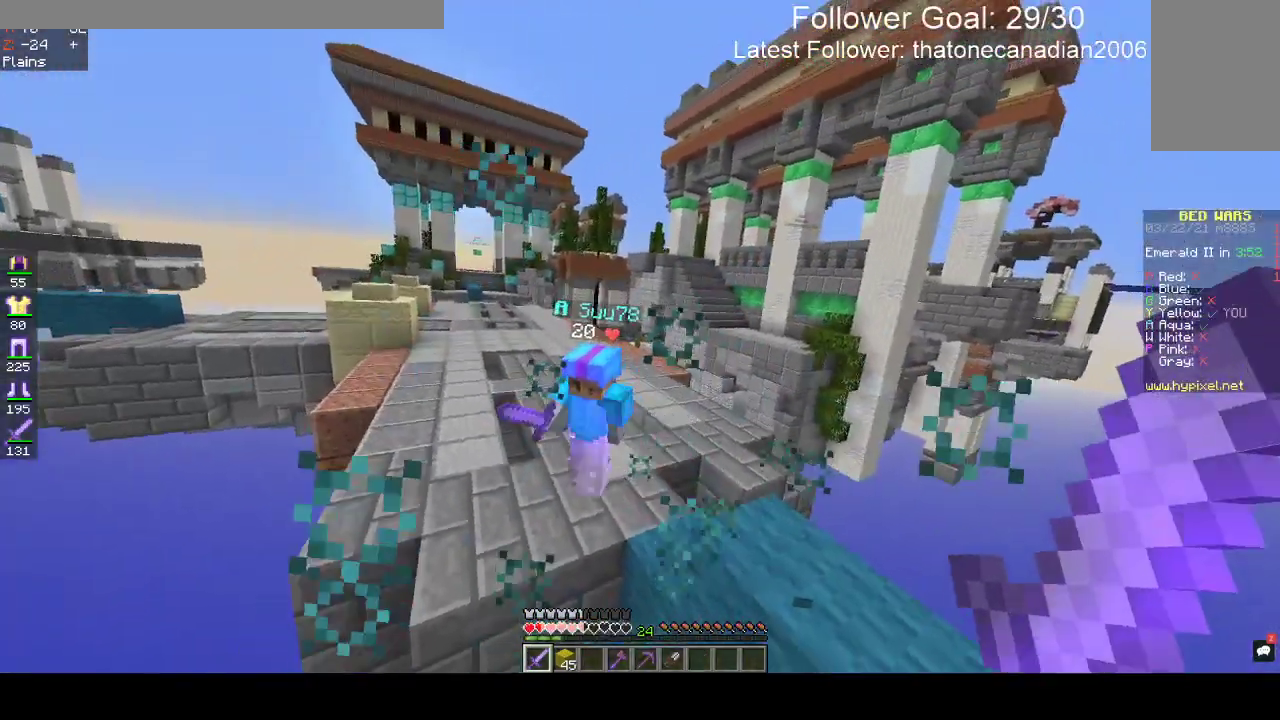
{"keys": ["w"], "mouse": ["left"], "events": [[83, "mouse_left", "down"]]}
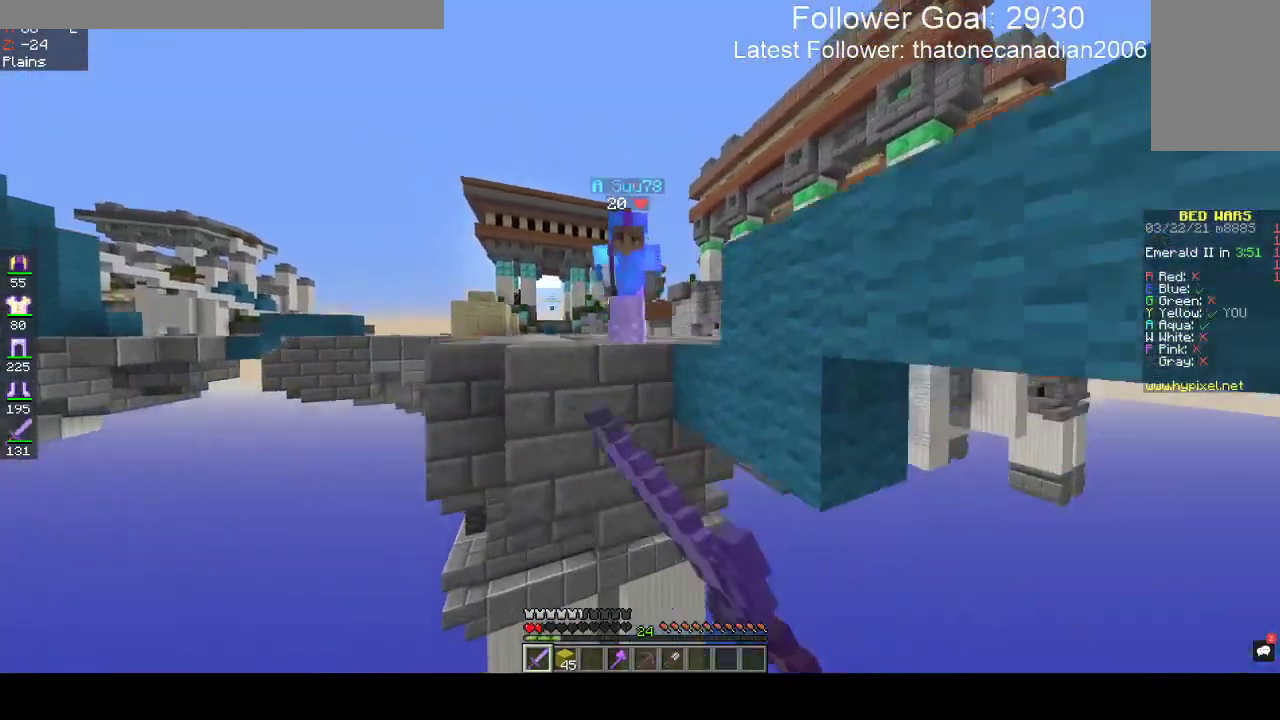
{"keys": [], "mouse": [], "events": [[33, "mouse_left", "up"], [133, "w", "up"]]}